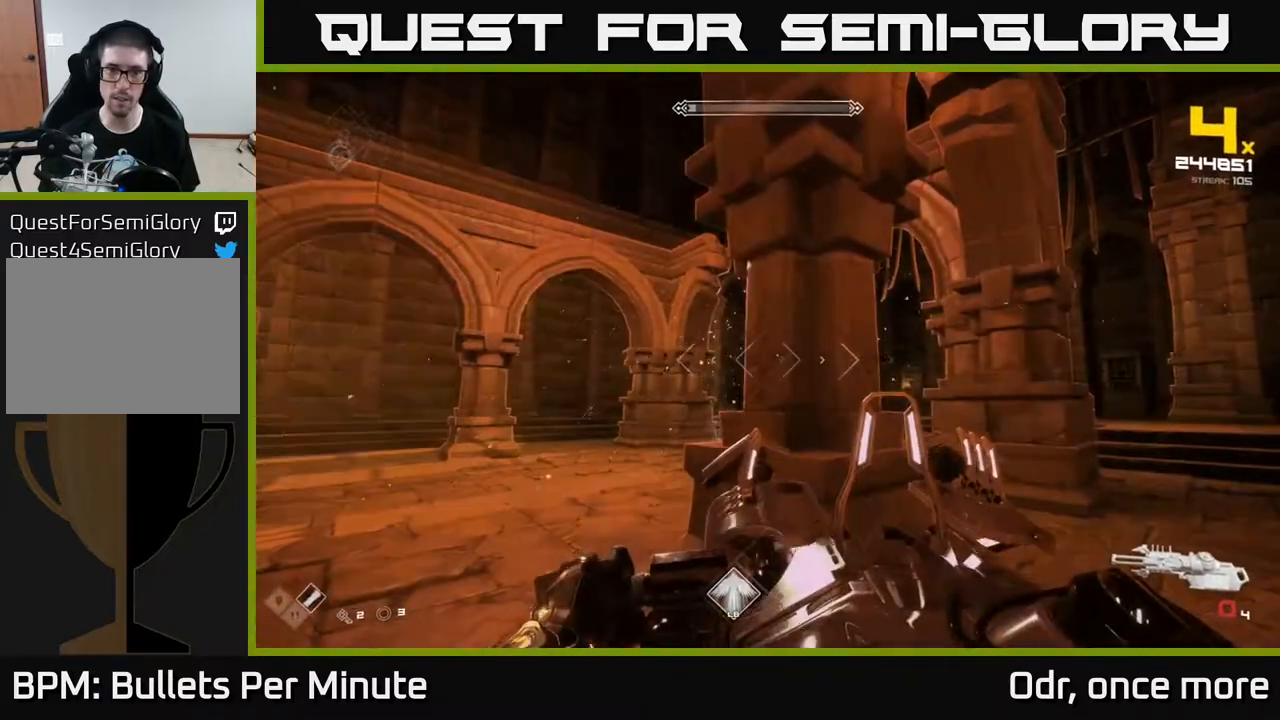
Gameplay with a controller (Xbox layout); each line is a JSON object with the inputs held at the frame after it. "events" lists button and stick changes between this image and that frame as [ms after this image, input, new state], when the widget could be followed in between.
{"buttons": [], "left_stick": "down", "right_stick": "center", "events": [[50, "R1", "up"], [233, "R1", "down"], [350, "R1", "up"], [400, "right_stick", "right"], [433, "left_stick", "down"], [500, "right_stick", "center"]]}
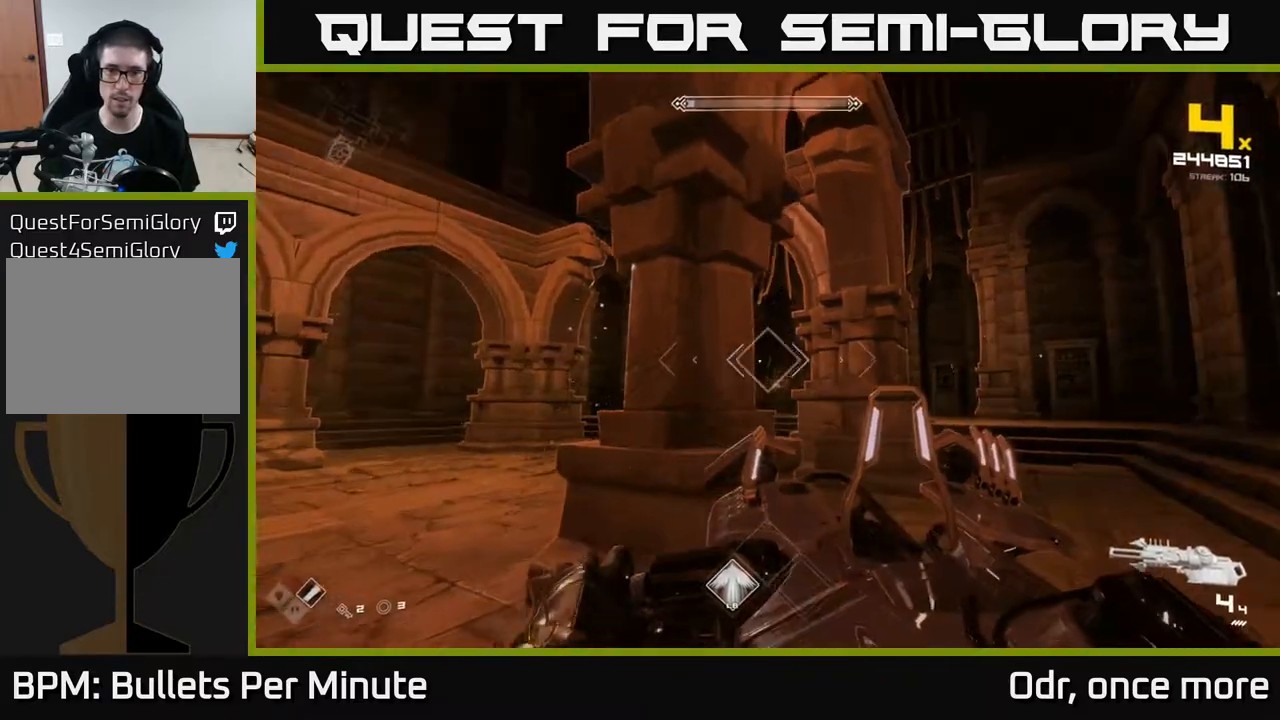
{"buttons": [], "left_stick": "center", "right_stick": "center", "events": [[83, "R2", "down"], [200, "R2", "up"], [433, "left_stick", "center"]]}
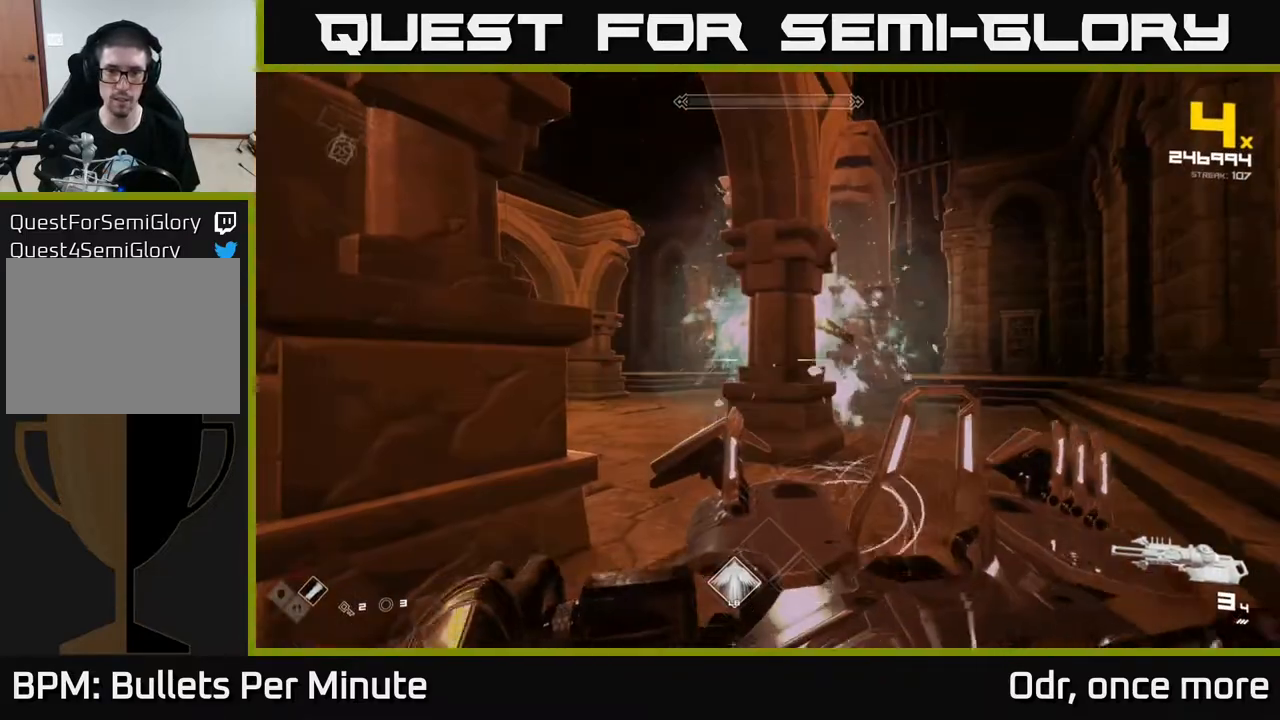
{"buttons": [], "left_stick": "down", "right_stick": "center", "events": [[300, "left_stick", "down"]]}
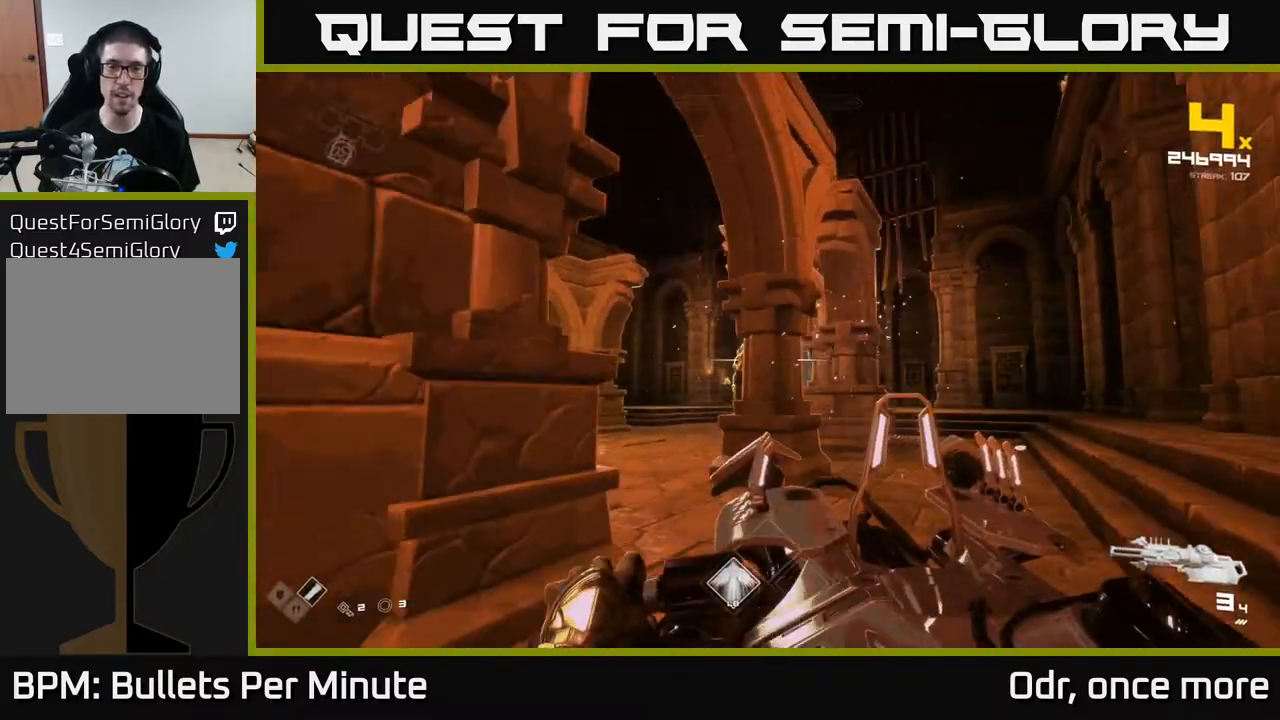
{"buttons": [], "left_stick": "center", "right_stick": "center", "events": [[33, "left_stick", "center"], [150, "R2", "down"], [300, "R2", "up"]]}
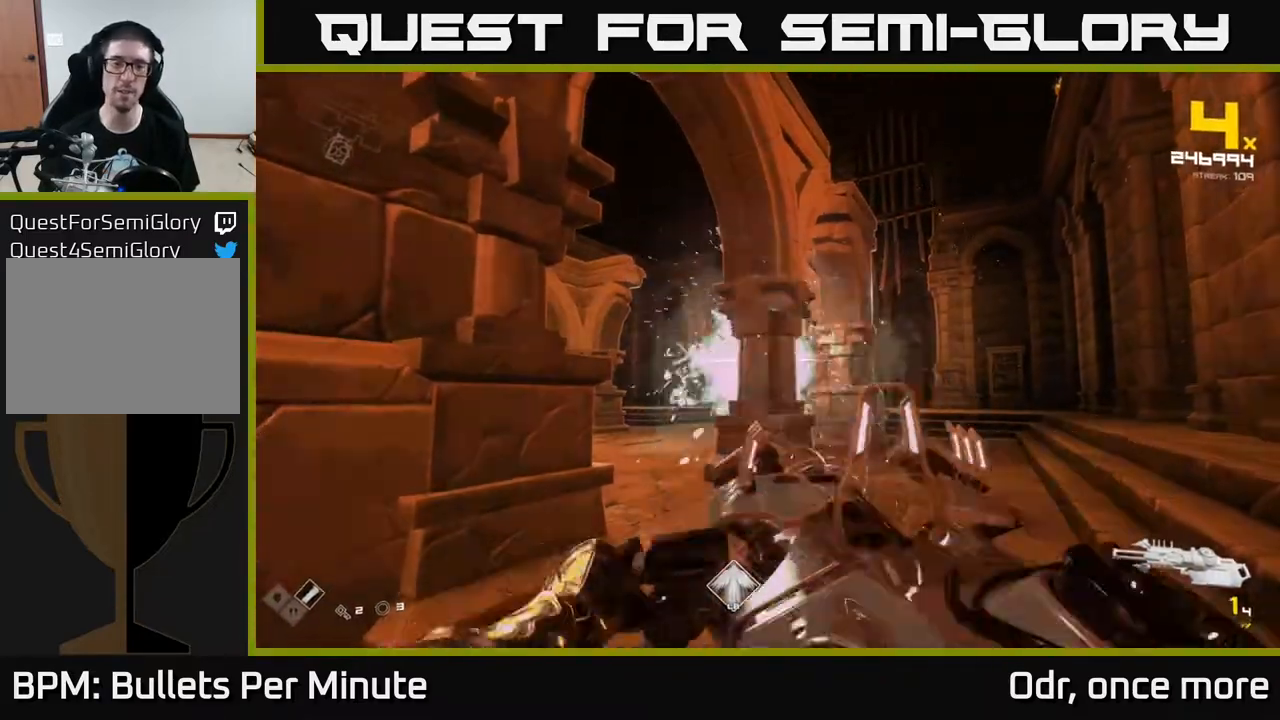
{"buttons": [], "left_stick": "center", "right_stick": "center", "events": [[17, "R2", "down"], [150, "R2", "up"], [267, "R2", "down"], [383, "R2", "up"]]}
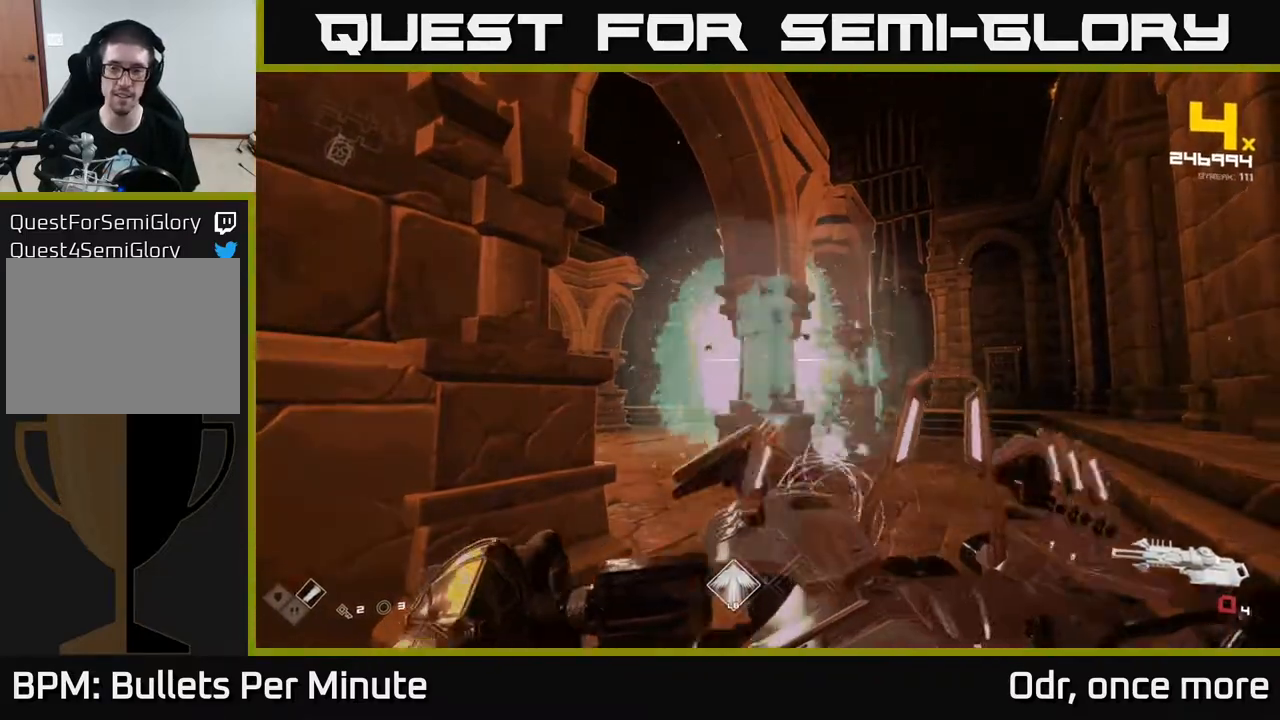
{"buttons": [], "left_stick": "center", "right_stick": "center", "events": [[33, "R1", "down"], [117, "R1", "up"], [233, "R1", "down"], [300, "R1", "up"], [433, "R2", "down"], [500, "R2", "up"]]}
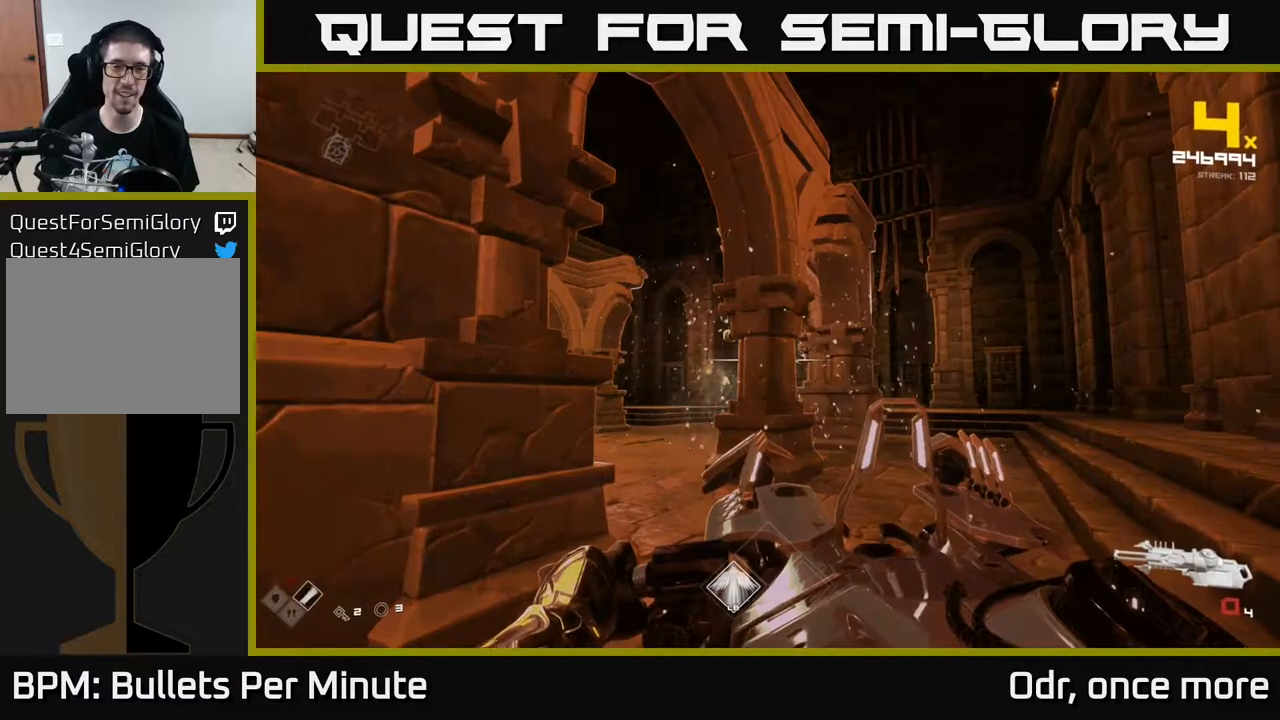
{"buttons": ["R1"], "left_stick": "center", "right_stick": "center", "events": [[100, "R2", "down"], [183, "R2", "up"], [233, "R2", "down"], [317, "R2", "up"], [433, "R1", "down"]]}
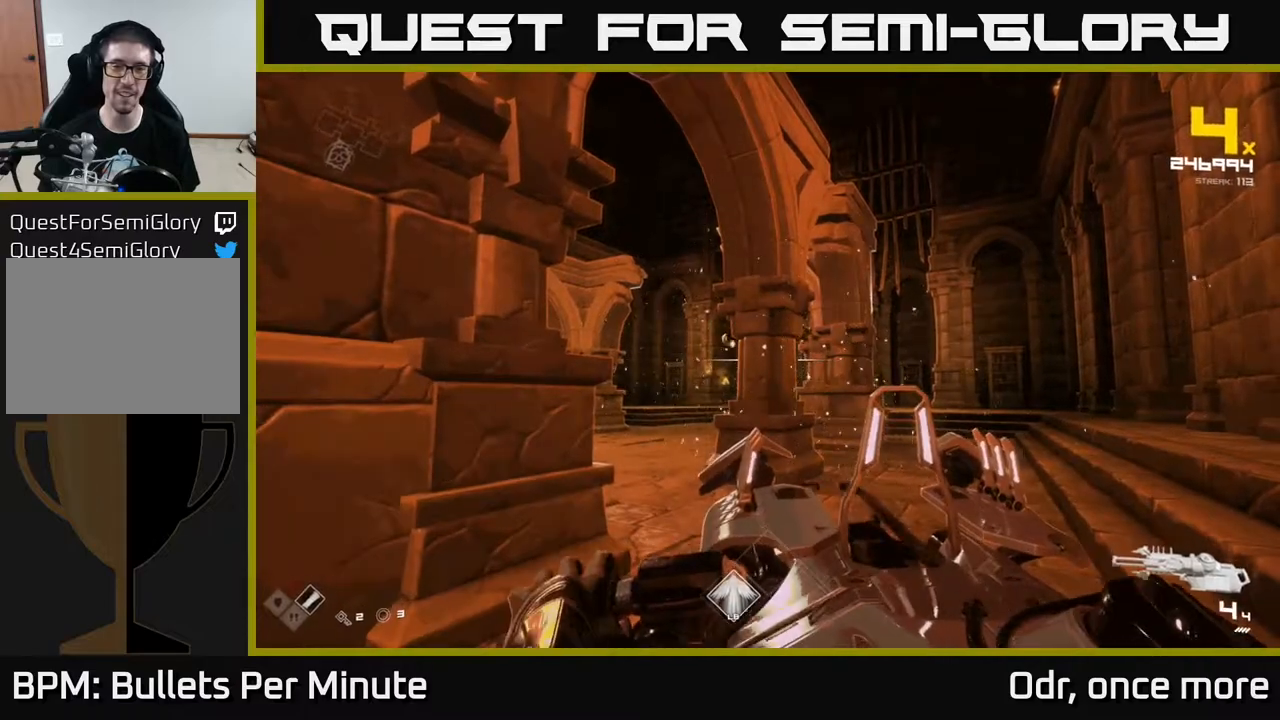
{"buttons": ["R2"], "left_stick": "center", "right_stick": "center", "events": [[33, "R1", "up"], [150, "R2", "down"], [250, "R2", "up"], [367, "R2", "down"], [450, "R2", "up"], [500, "R2", "down"]]}
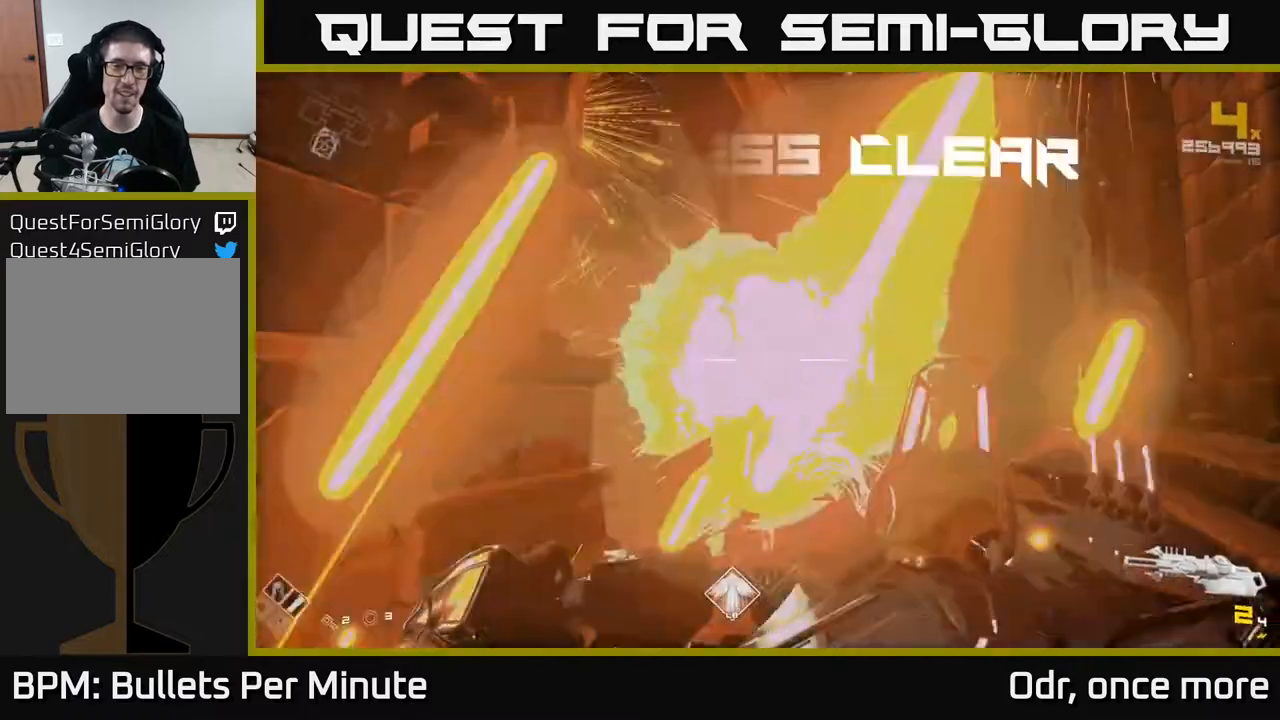
{"buttons": [], "left_stick": "up-right", "right_stick": "center", "events": [[100, "R2", "up"], [167, "left_stick", "up"], [317, "R1", "down"], [417, "R1", "up"], [500, "left_stick", "up-right"]]}
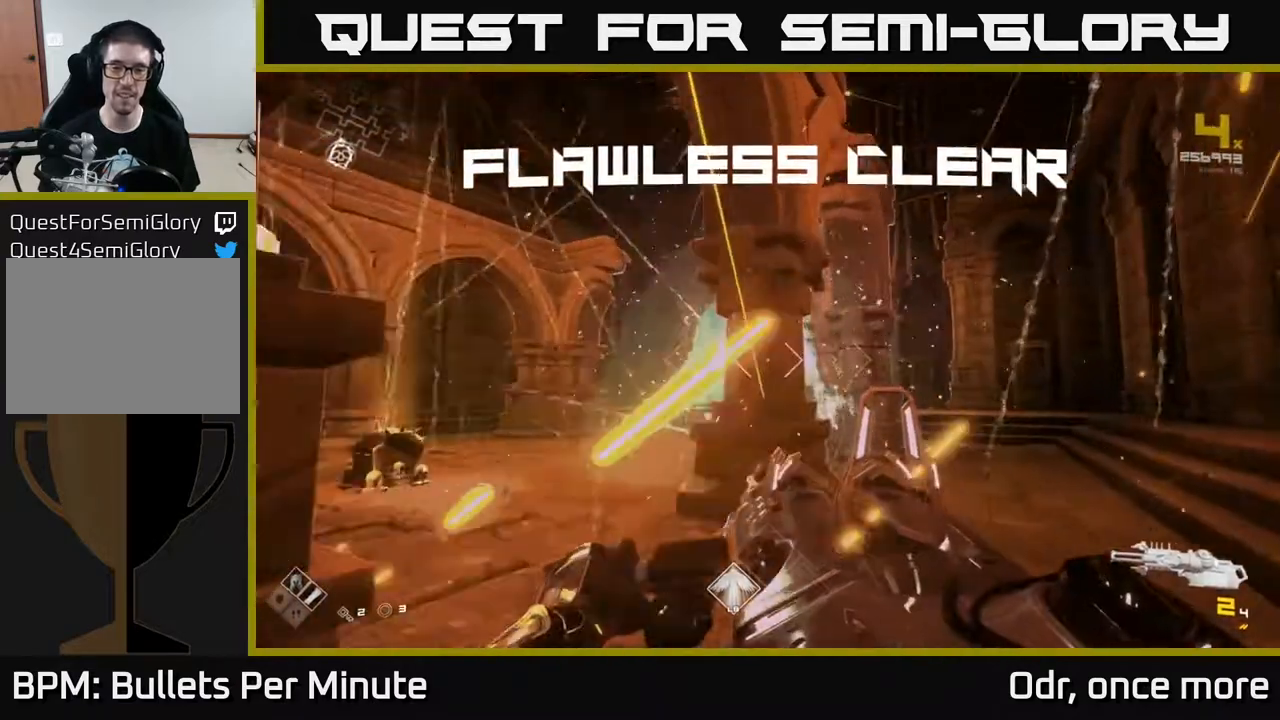
{"buttons": ["R1"], "left_stick": "up-right", "right_stick": "down-left", "events": [[133, "R1", "down"], [300, "R1", "up"], [417, "right_stick", "down-left"], [467, "R1", "down"]]}
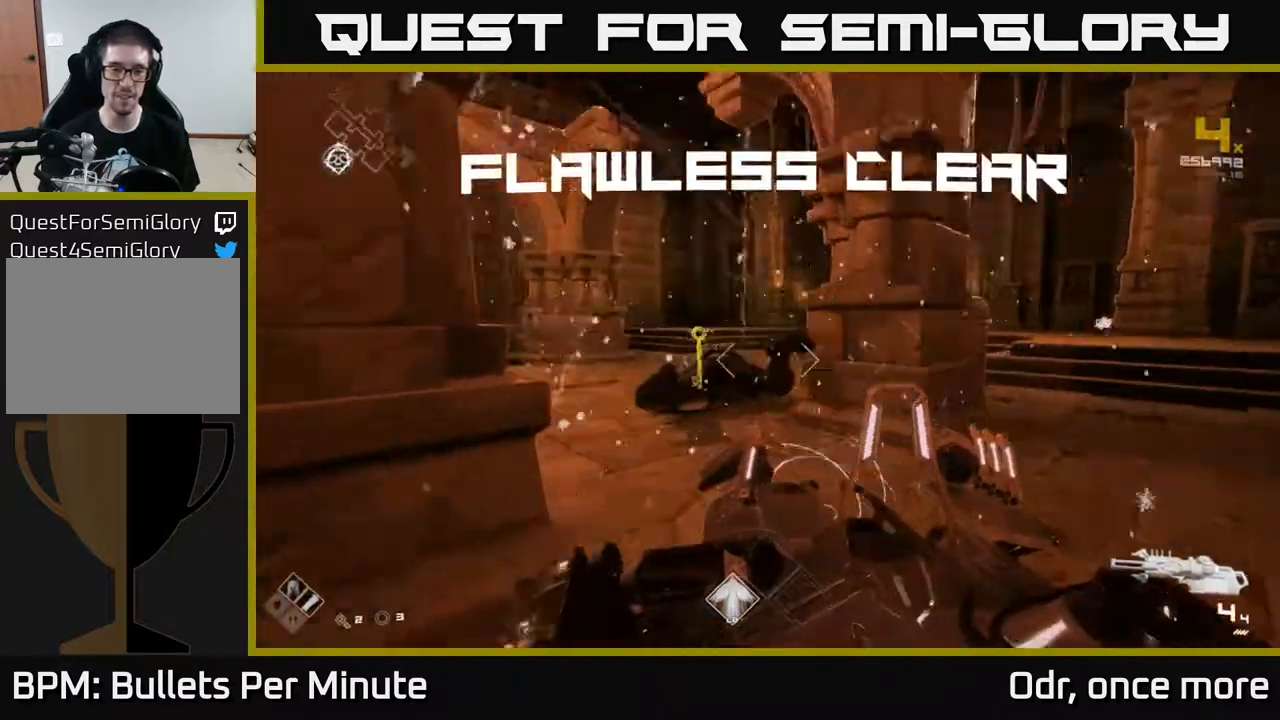
{"buttons": [], "left_stick": "up", "right_stick": "center", "events": [[33, "right_stick", "left"], [133, "R1", "up"], [183, "left_stick", "up"], [200, "right_stick", "center"], [333, "left_stick", "up-left"], [433, "left_stick", "up"]]}
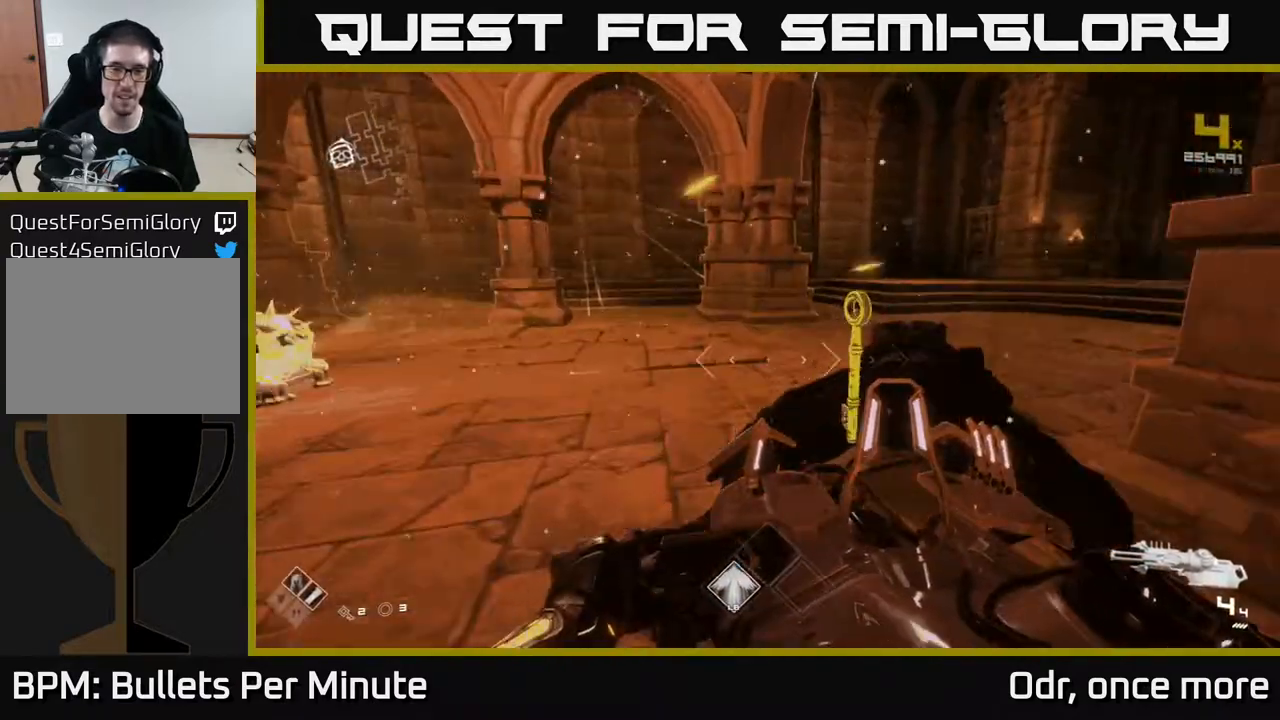
{"buttons": [], "left_stick": "up", "right_stick": "center", "events": [[50, "left_stick", "up-right"], [50, "right_stick", "left"], [267, "left_stick", "up"], [467, "right_stick", "center"]]}
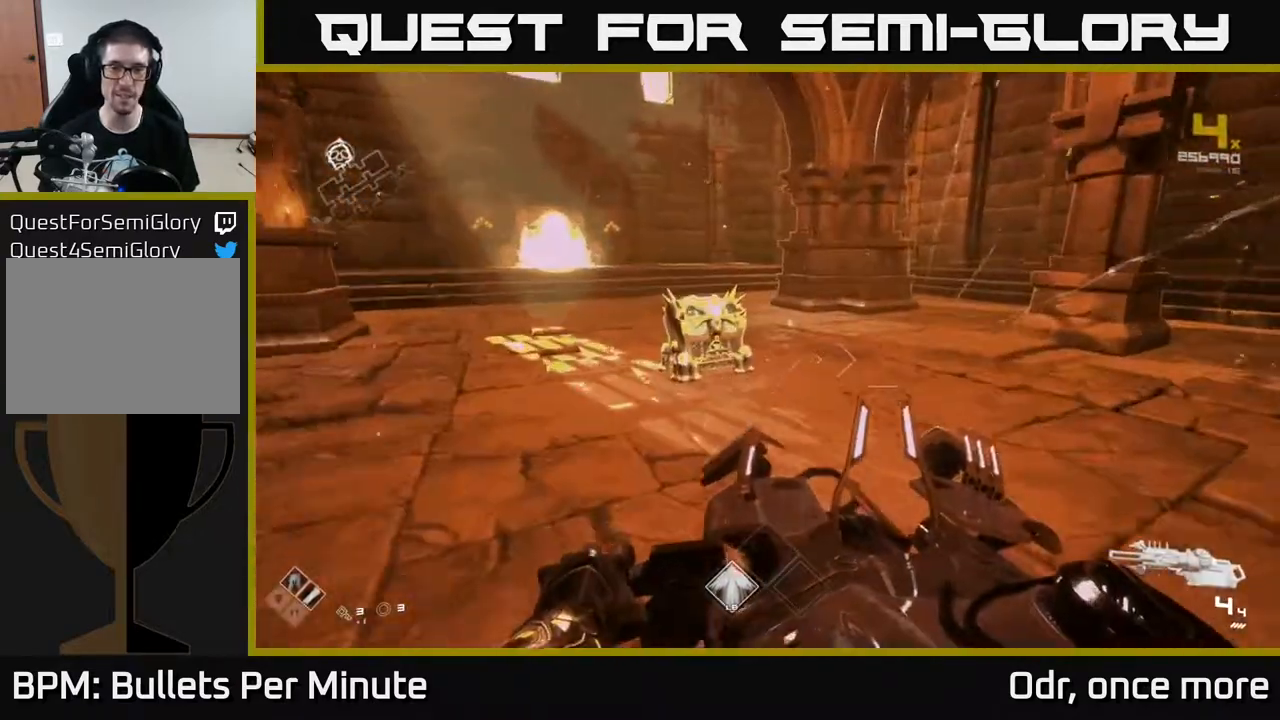
{"buttons": ["X"], "left_stick": "center", "right_stick": "center", "events": [[167, "right_stick", "down-left"], [300, "right_stick", "up-right"], [350, "right_stick", "center"], [433, "X", "down"], [450, "left_stick", "center"]]}
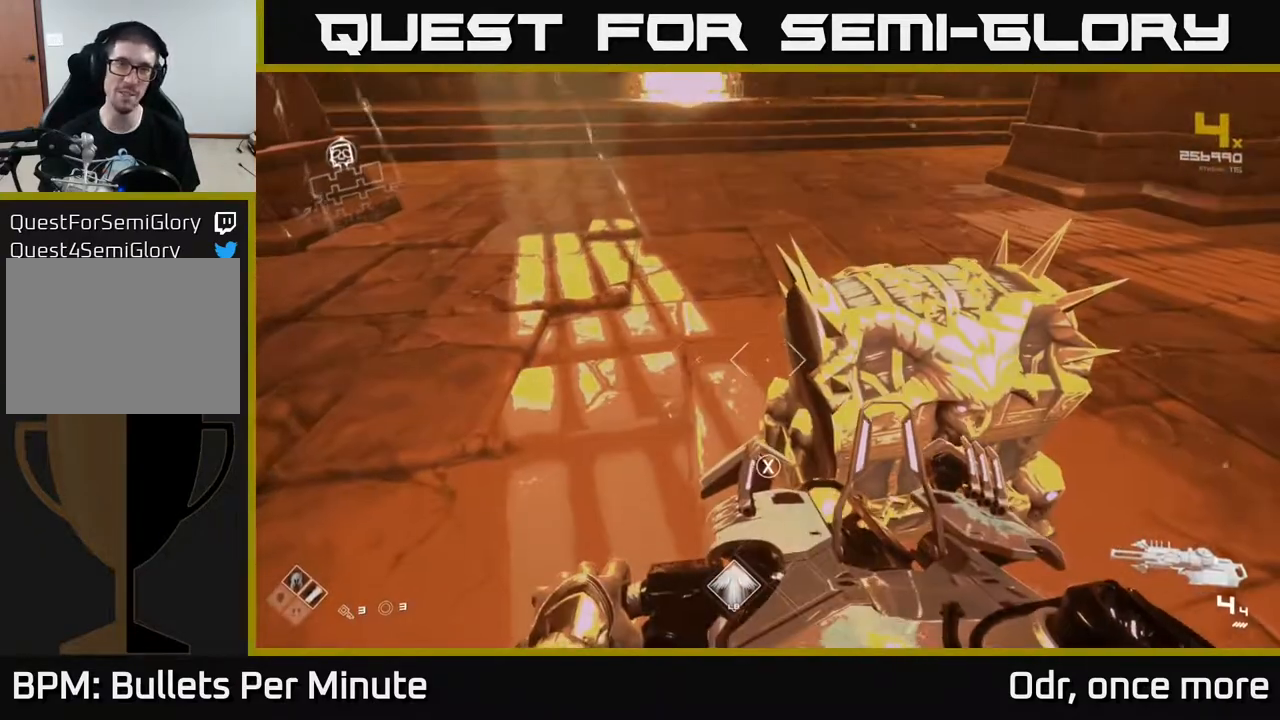
{"buttons": [], "left_stick": "center", "right_stick": "center", "events": [[67, "X", "up"]]}
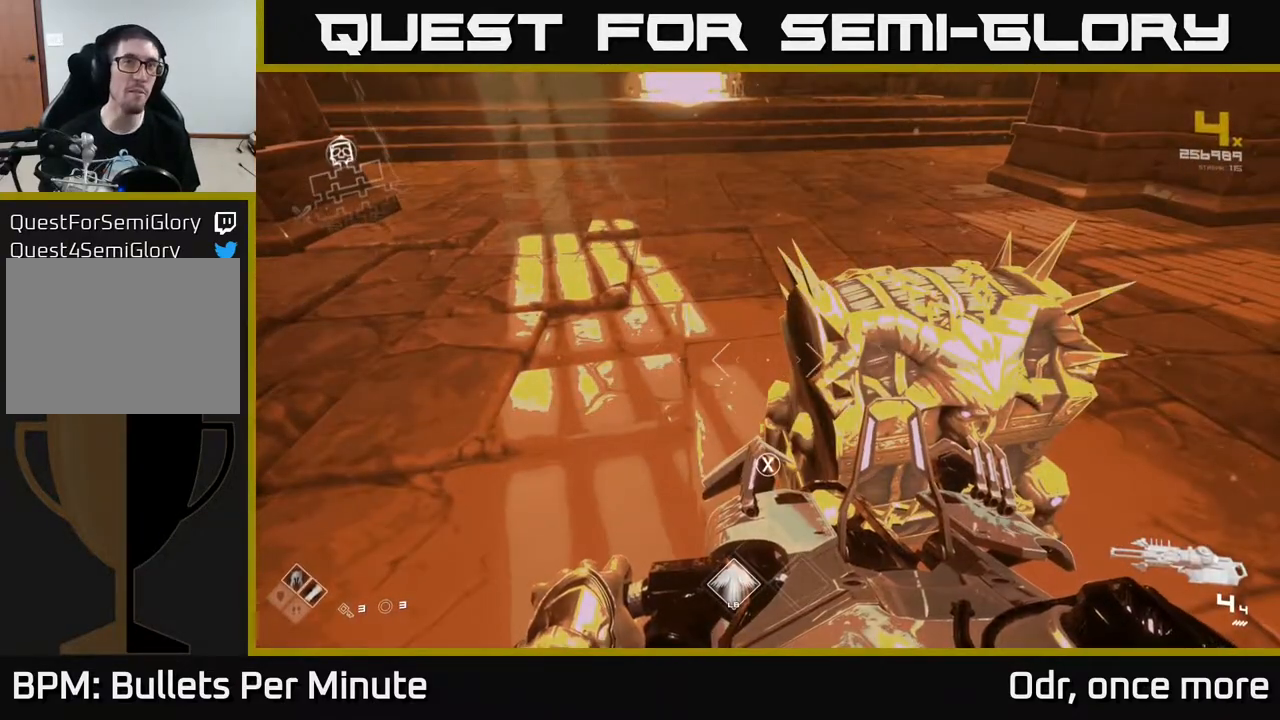
{"buttons": [], "left_stick": "down-right", "right_stick": "center", "events": [[117, "X", "down"], [250, "X", "up"], [483, "left_stick", "down-right"]]}
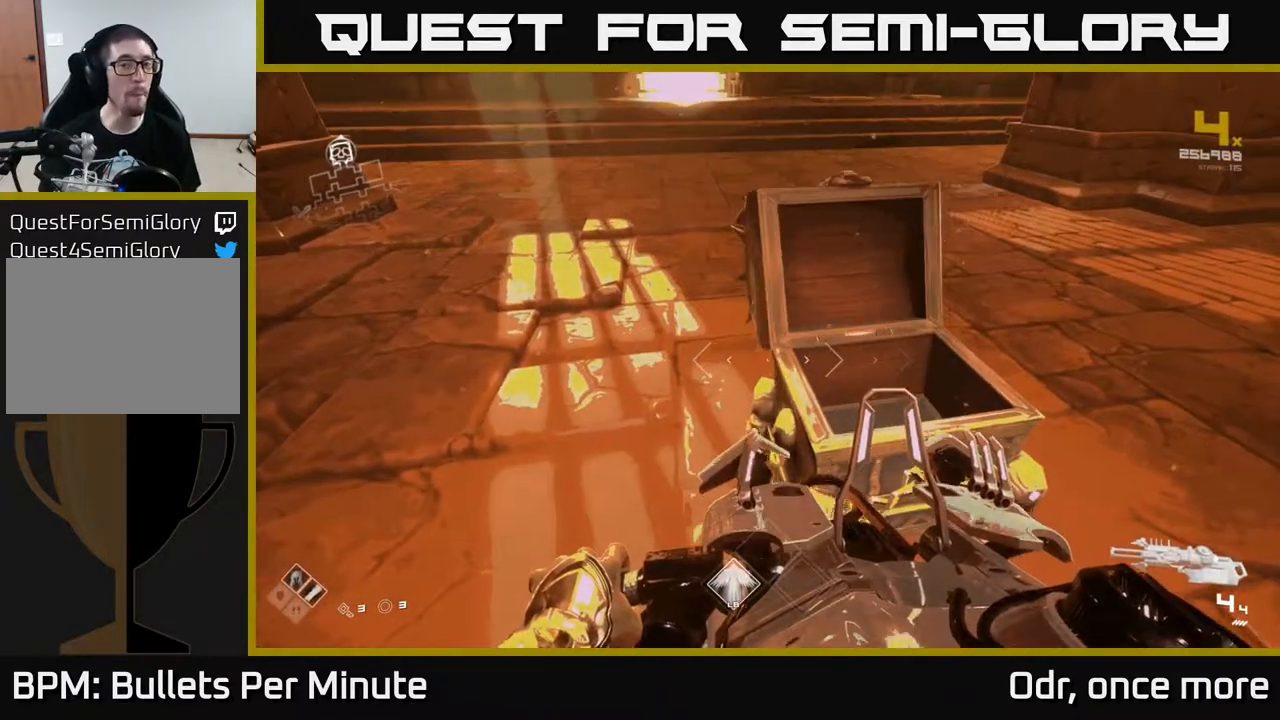
{"buttons": ["X"], "left_stick": "center", "right_stick": "center", "events": [[50, "left_stick", "center"], [433, "X", "down"]]}
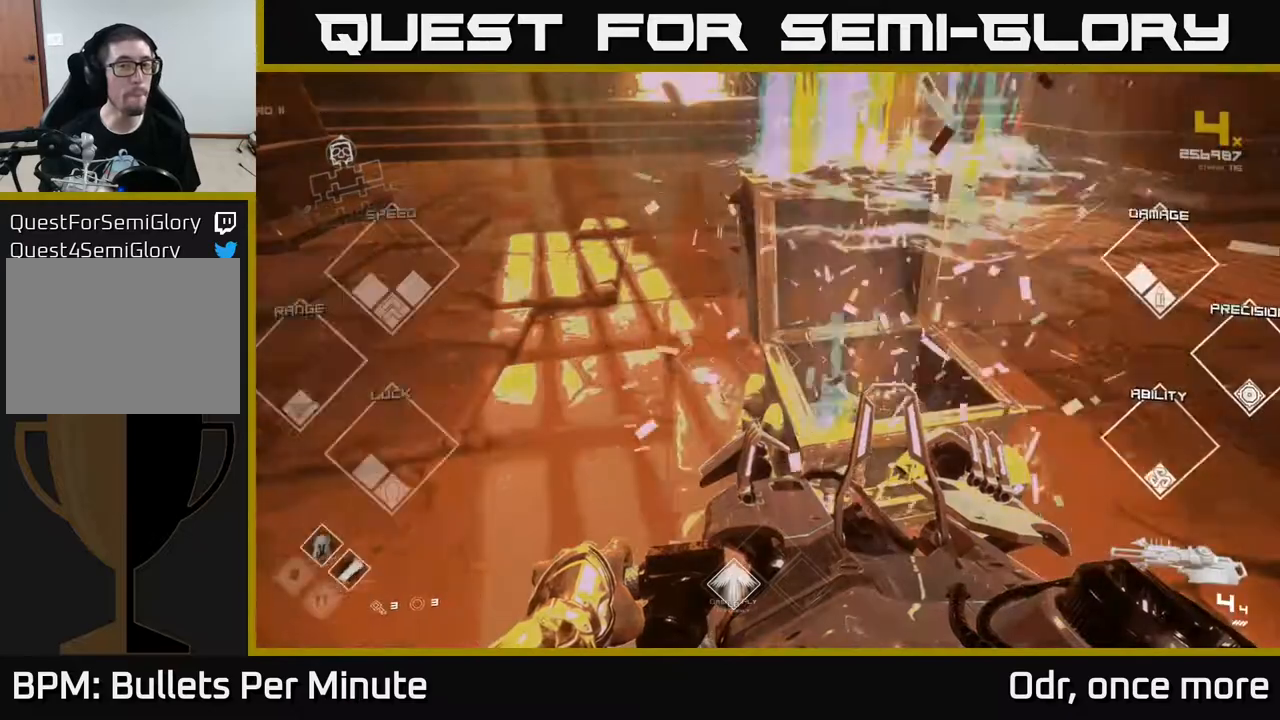
{"buttons": [], "left_stick": "center", "right_stick": "center", "events": [[67, "X", "up"]]}
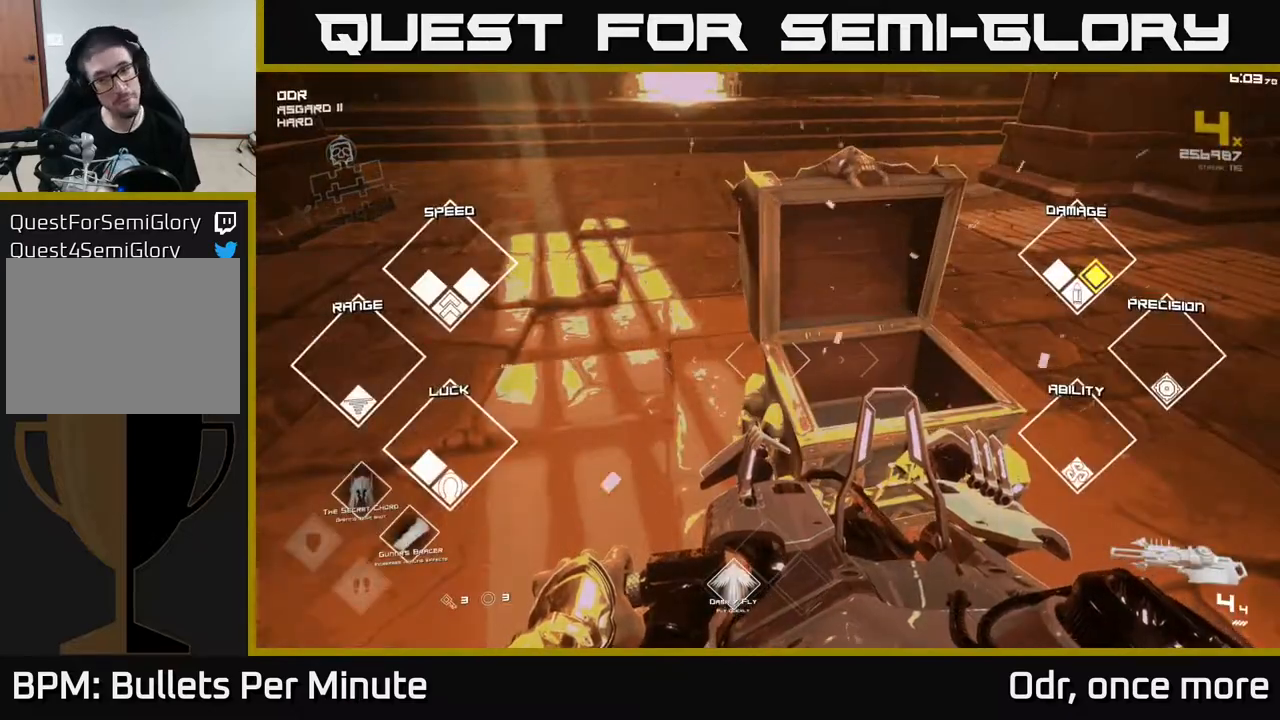
{"buttons": [], "left_stick": "up", "right_stick": "center", "events": [[467, "left_stick", "up"]]}
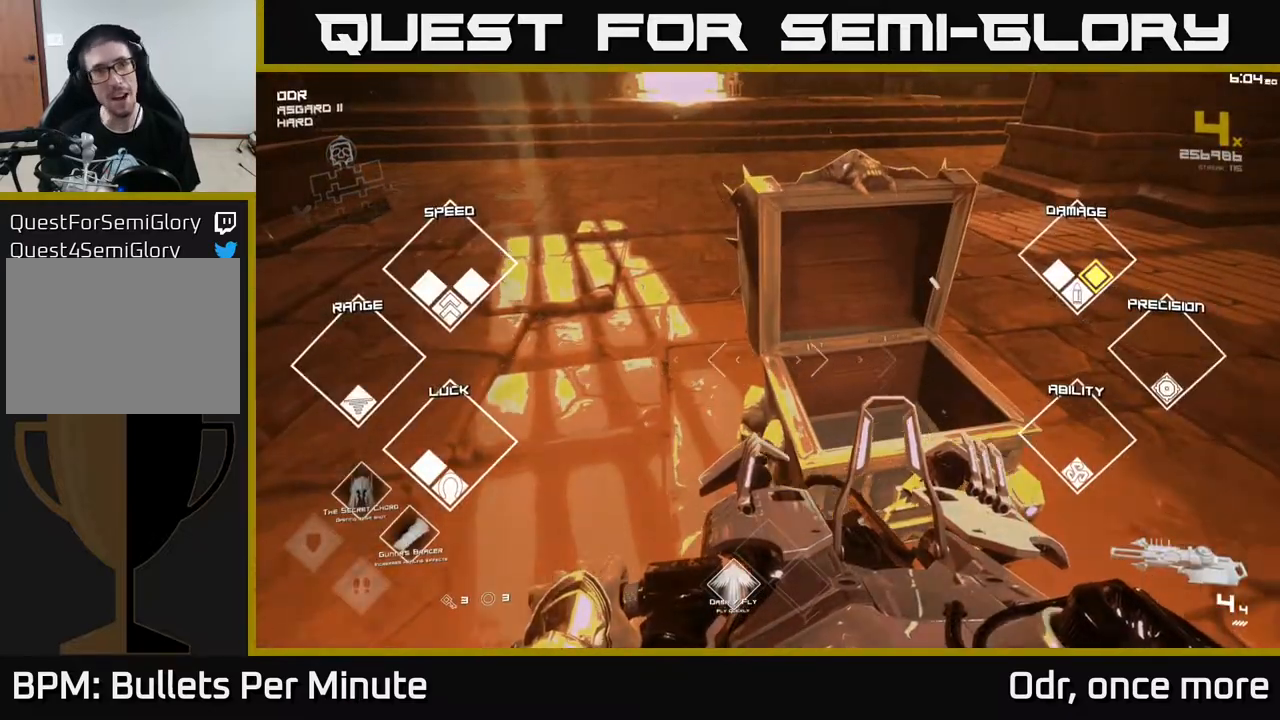
{"buttons": [], "left_stick": "up-left", "right_stick": "up-left", "events": [[483, "right_stick", "up-left"], [500, "left_stick", "up-left"]]}
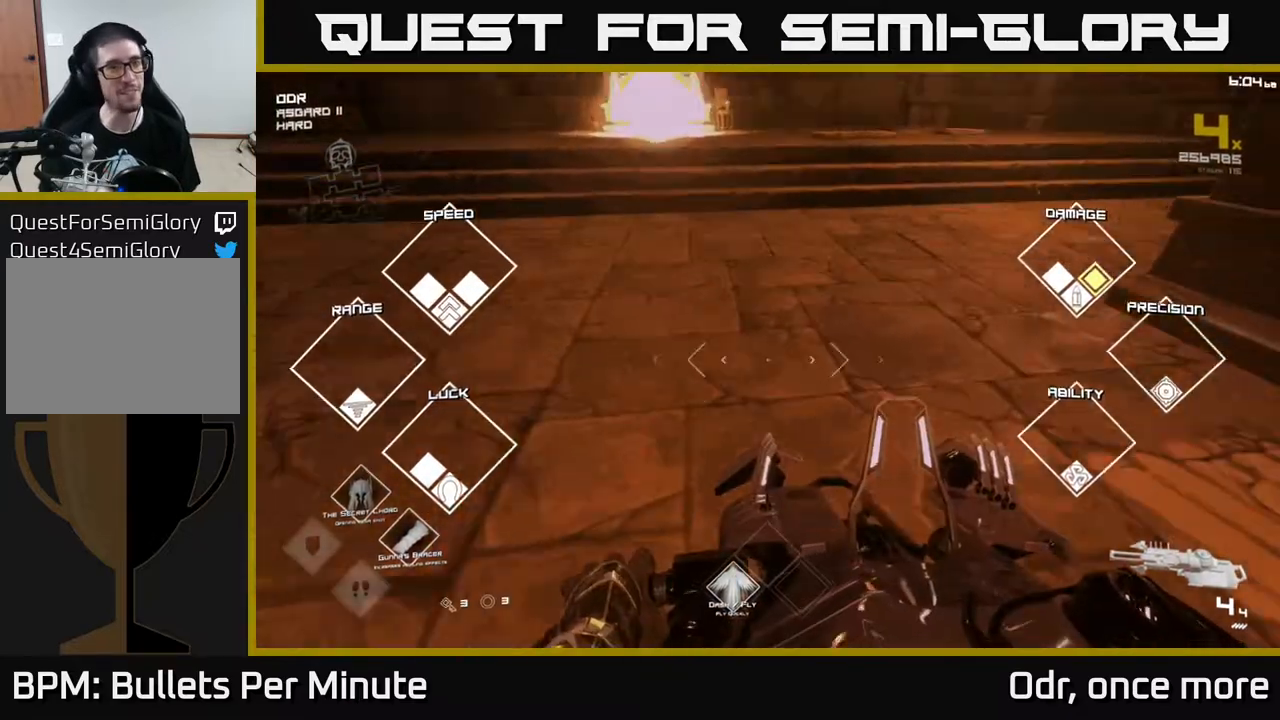
{"buttons": [], "left_stick": "up", "right_stick": "up-left", "events": [[100, "left_stick", "up"], [117, "right_stick", "center"], [500, "right_stick", "up-left"]]}
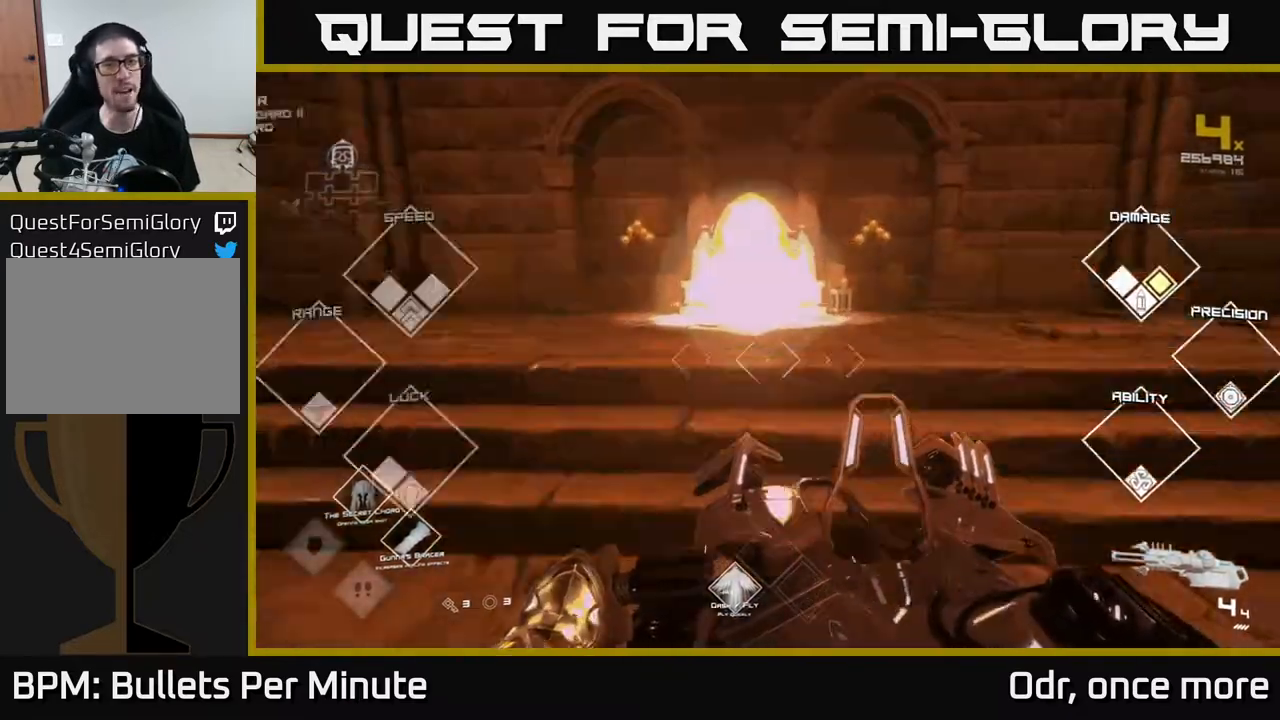
{"buttons": [], "left_stick": "up", "right_stick": "center", "events": [[83, "right_stick", "center"]]}
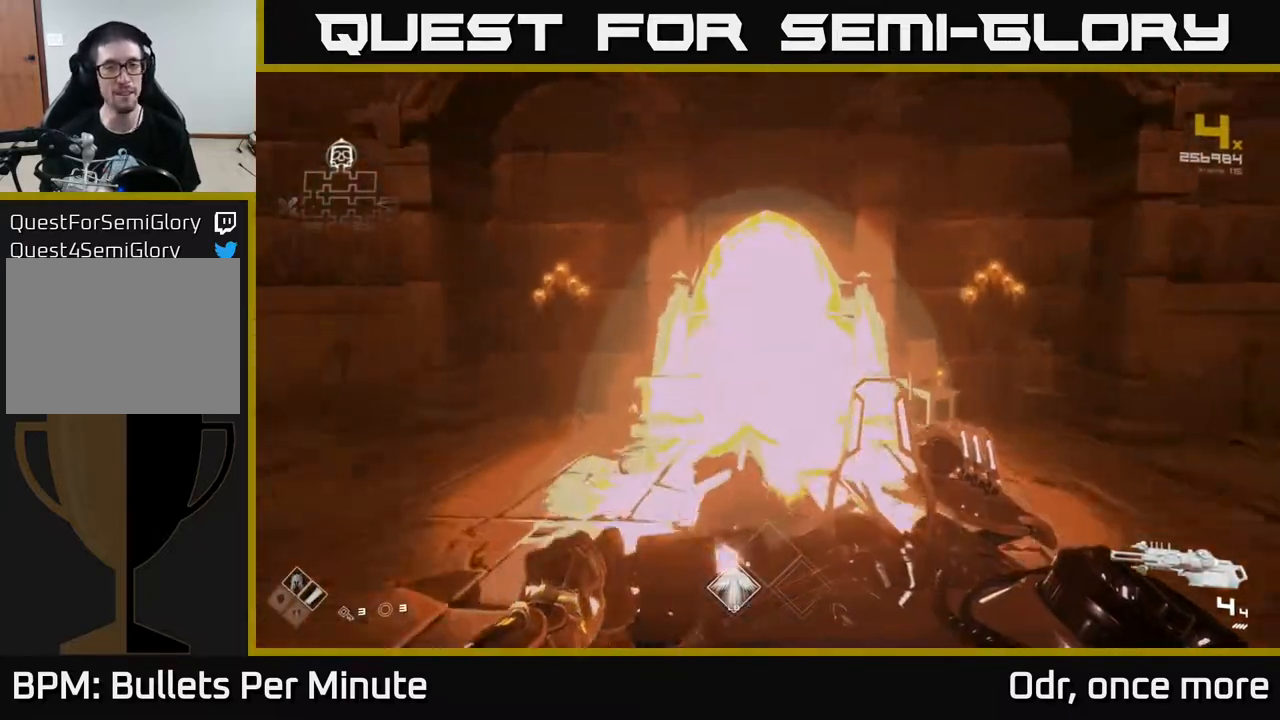
{"buttons": [], "left_stick": "up", "right_stick": "center", "events": []}
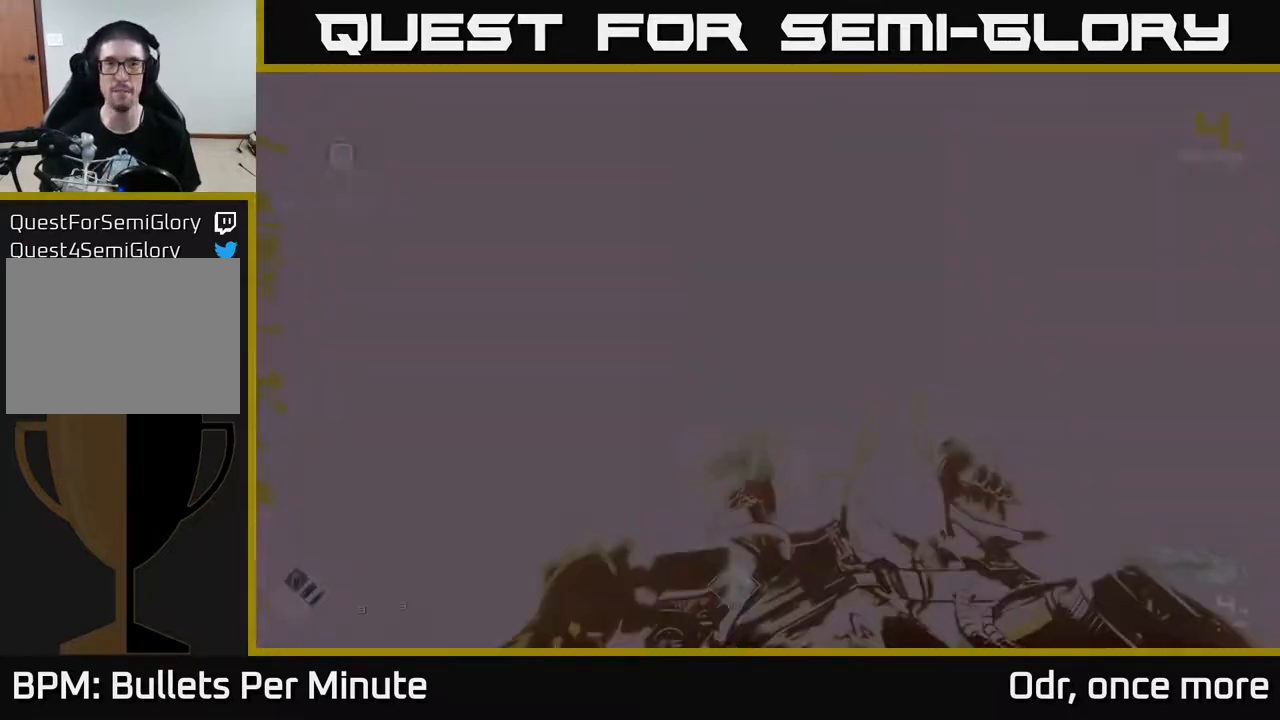
{"buttons": [], "left_stick": "center", "right_stick": "center", "events": [[283, "left_stick", "center"]]}
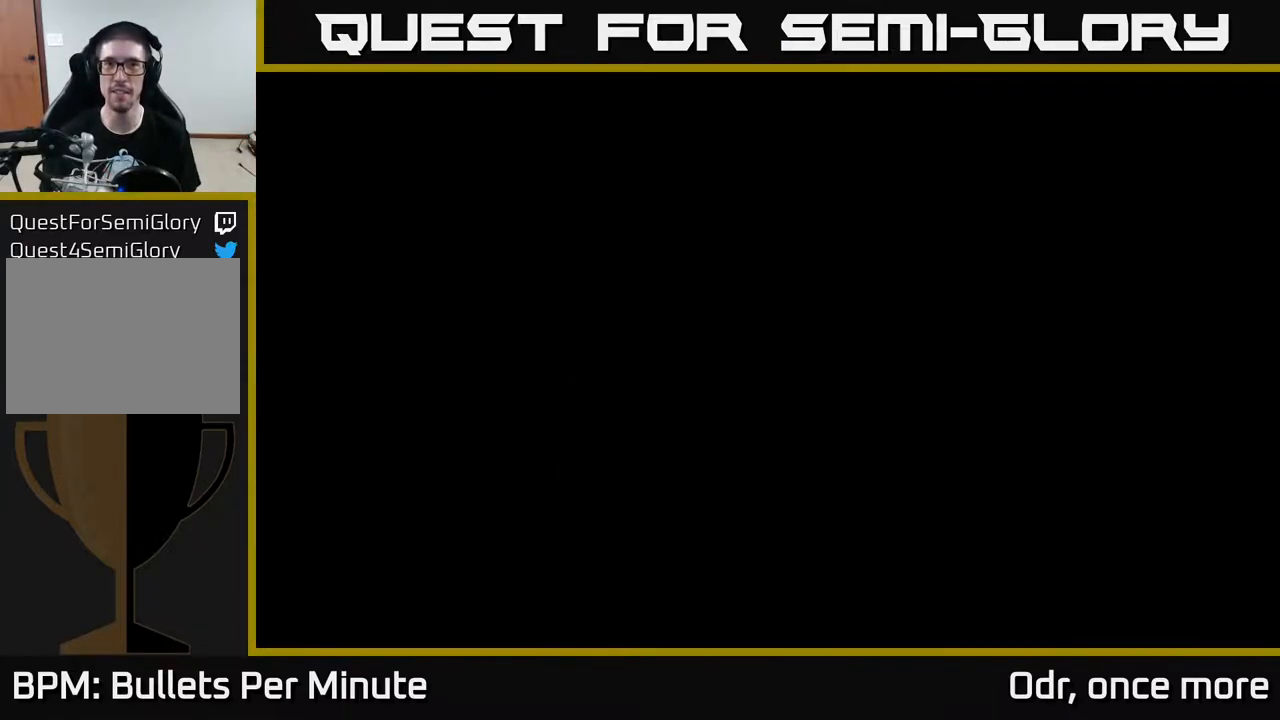
{"buttons": [], "left_stick": "center", "right_stick": "center", "events": []}
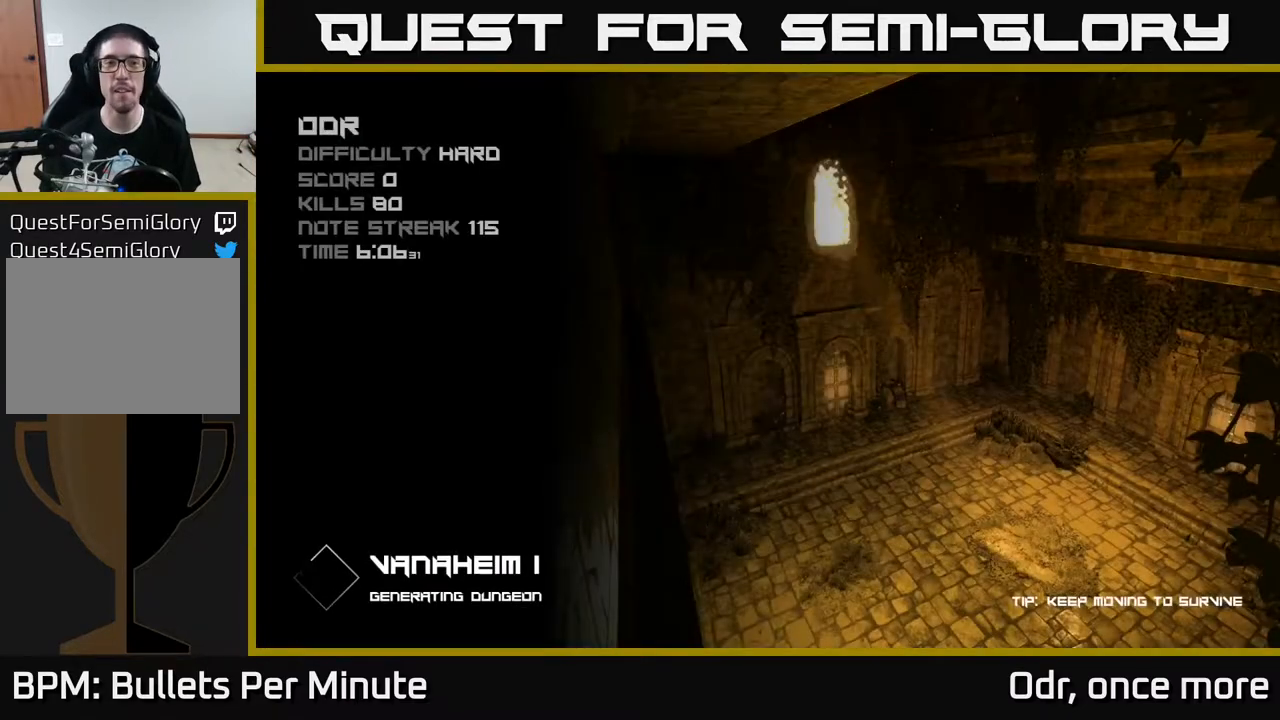
{"buttons": [], "left_stick": "center", "right_stick": "center", "events": []}
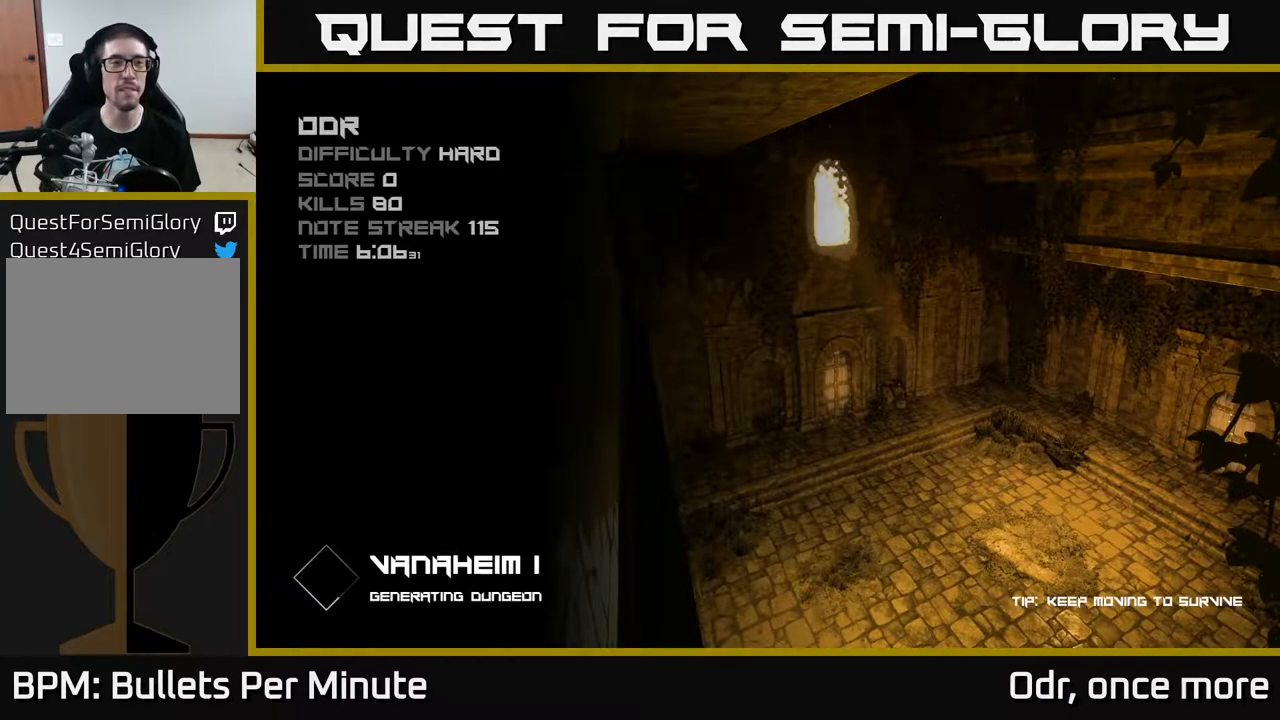
{"buttons": [], "left_stick": "center", "right_stick": "center", "events": []}
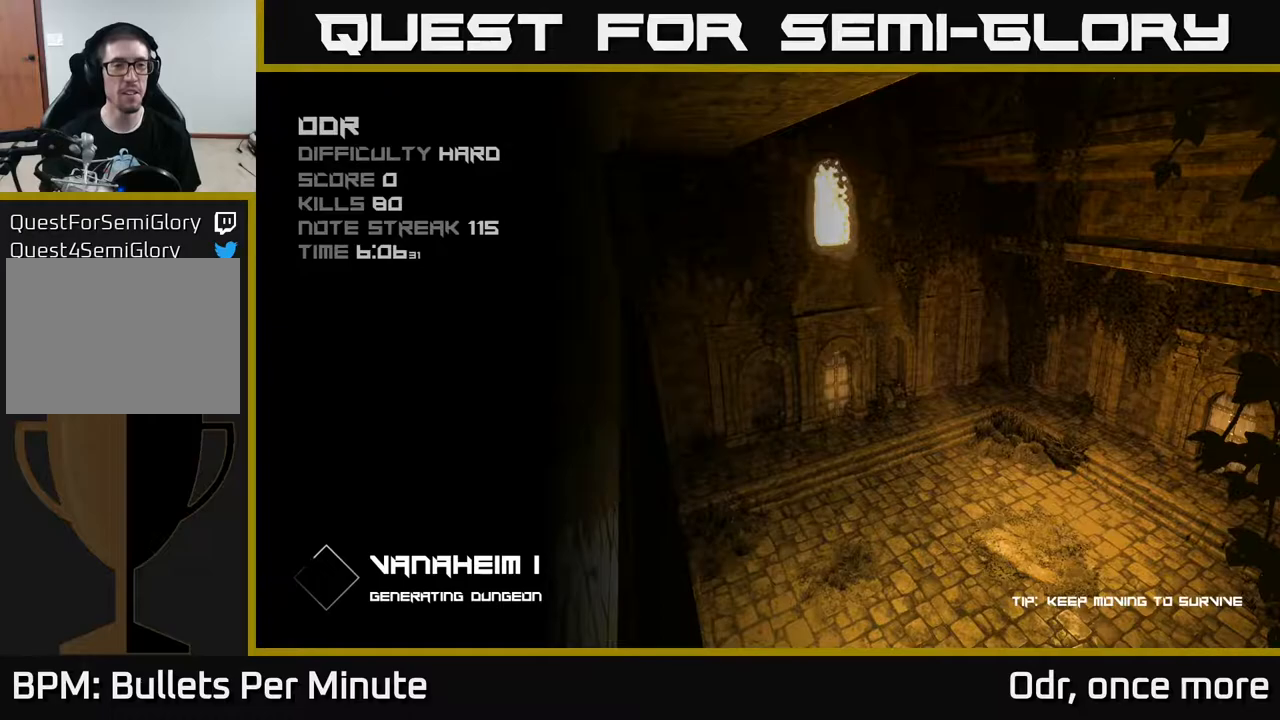
{"buttons": [], "left_stick": "center", "right_stick": "center", "events": []}
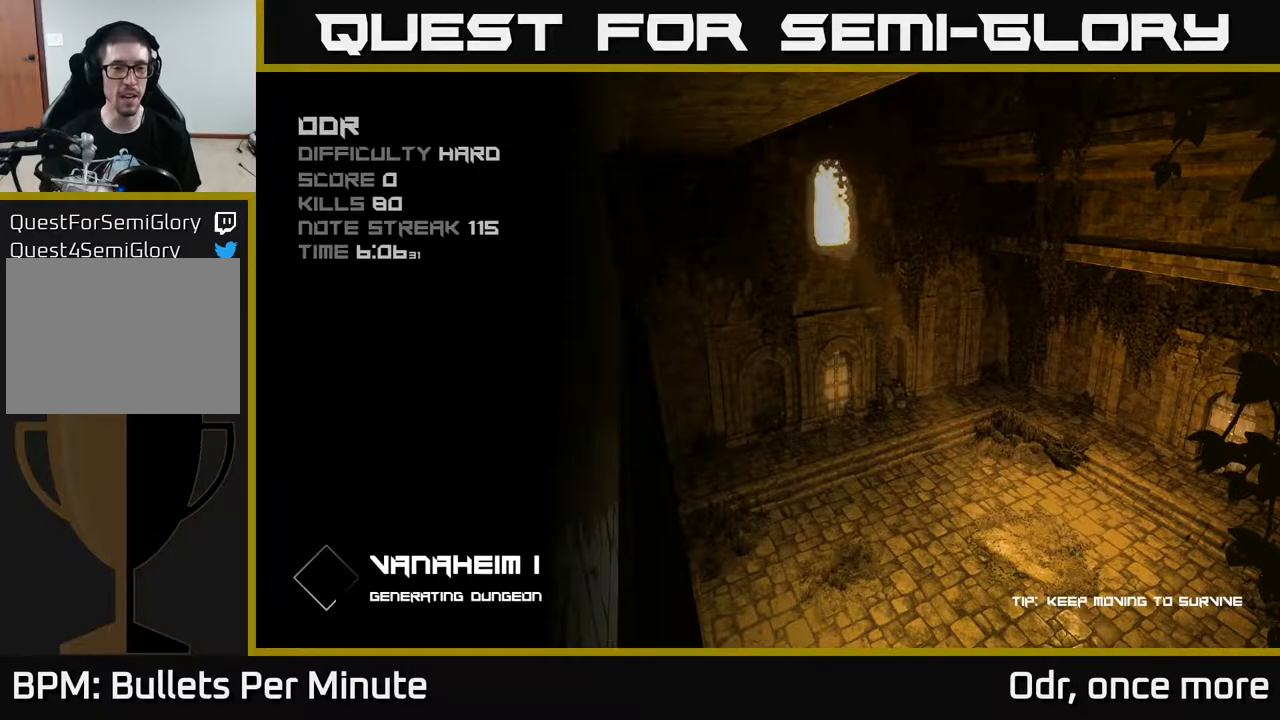
{"buttons": [], "left_stick": "center", "right_stick": "center", "events": []}
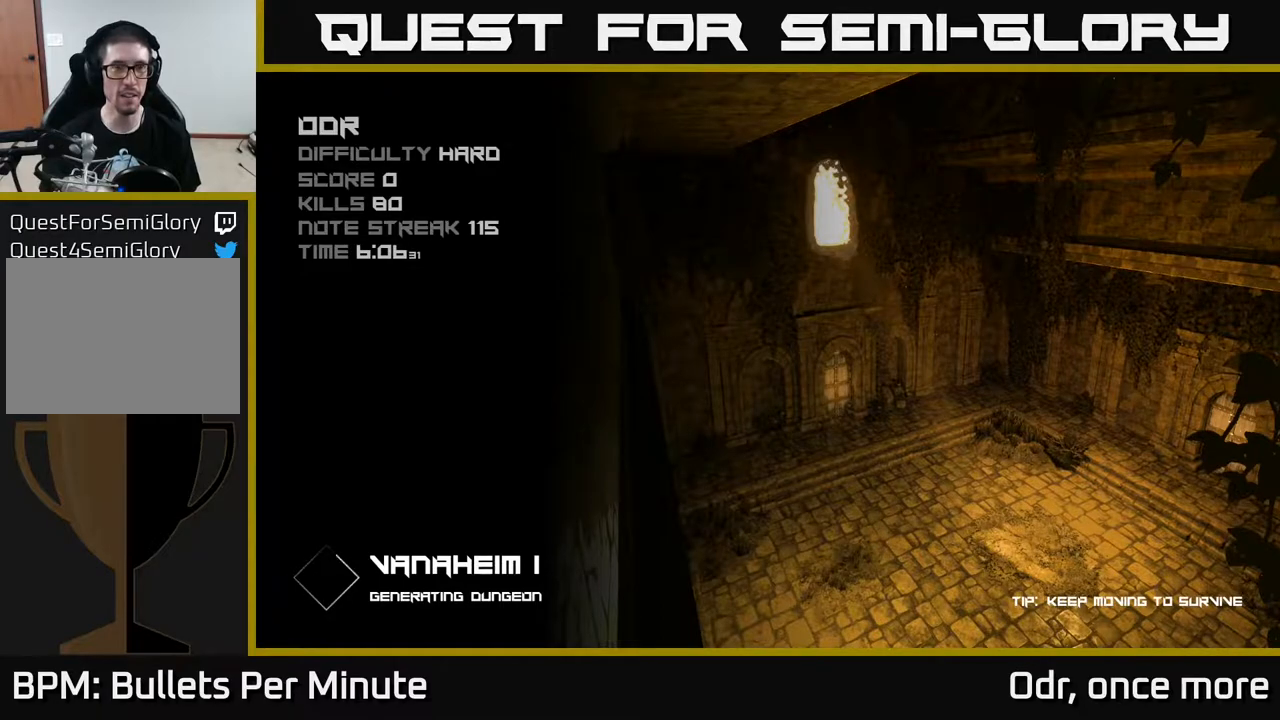
{"buttons": [], "left_stick": "center", "right_stick": "center", "events": []}